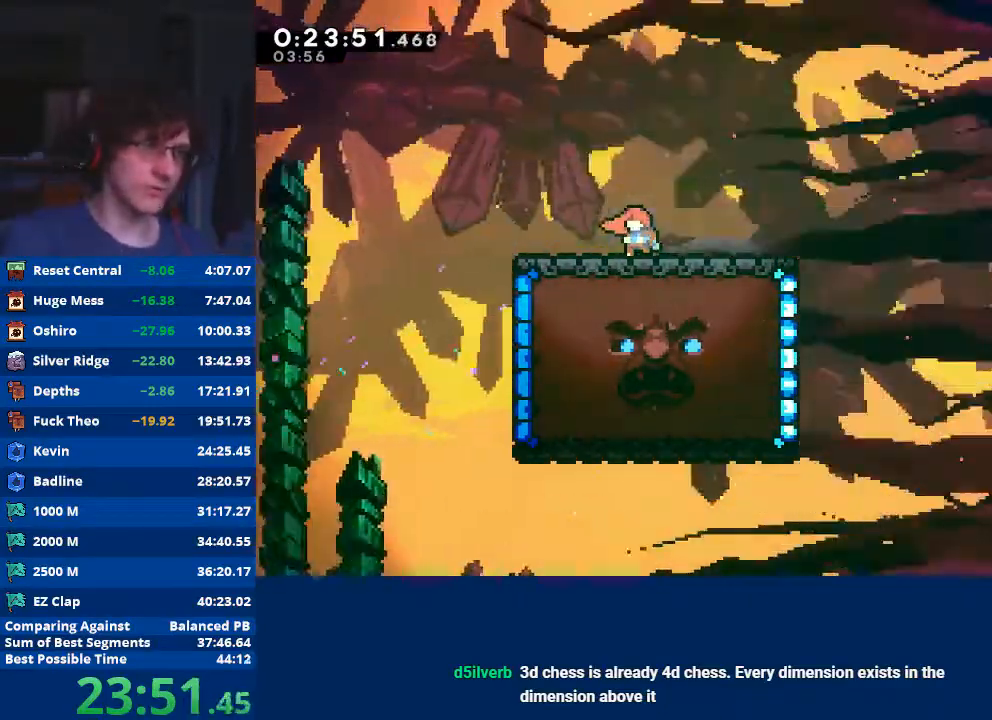
Gameplay with a controller (Xbox layout); each line is a JSON object with the inputs held at the frame after it. "events" lists button and stick changes between this image and that frame as [ms after this image, input, new state], when the widget could be followed in between. Not read: right_stick.
{"buttons": [], "left_stick": "center", "events": []}
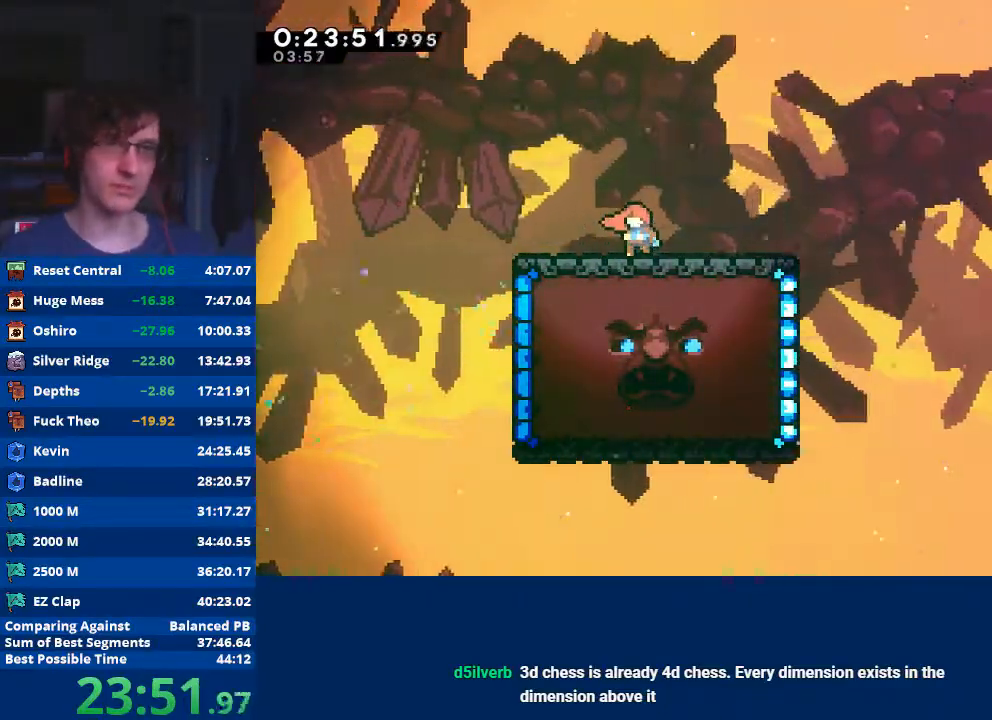
{"buttons": [], "left_stick": "center", "events": []}
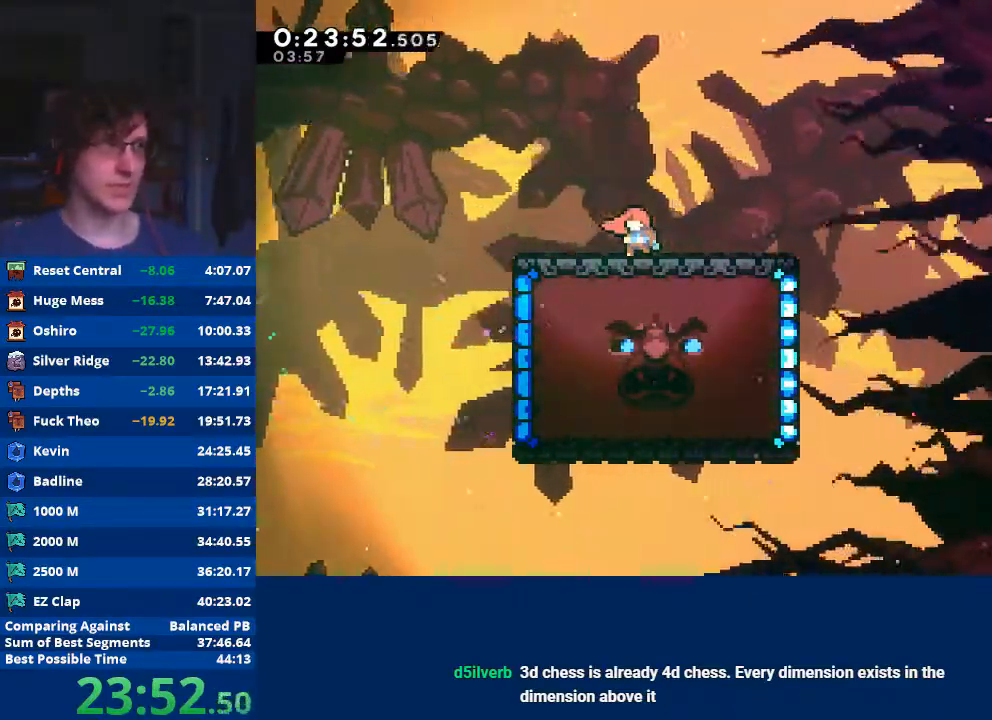
{"buttons": [], "left_stick": "center", "events": []}
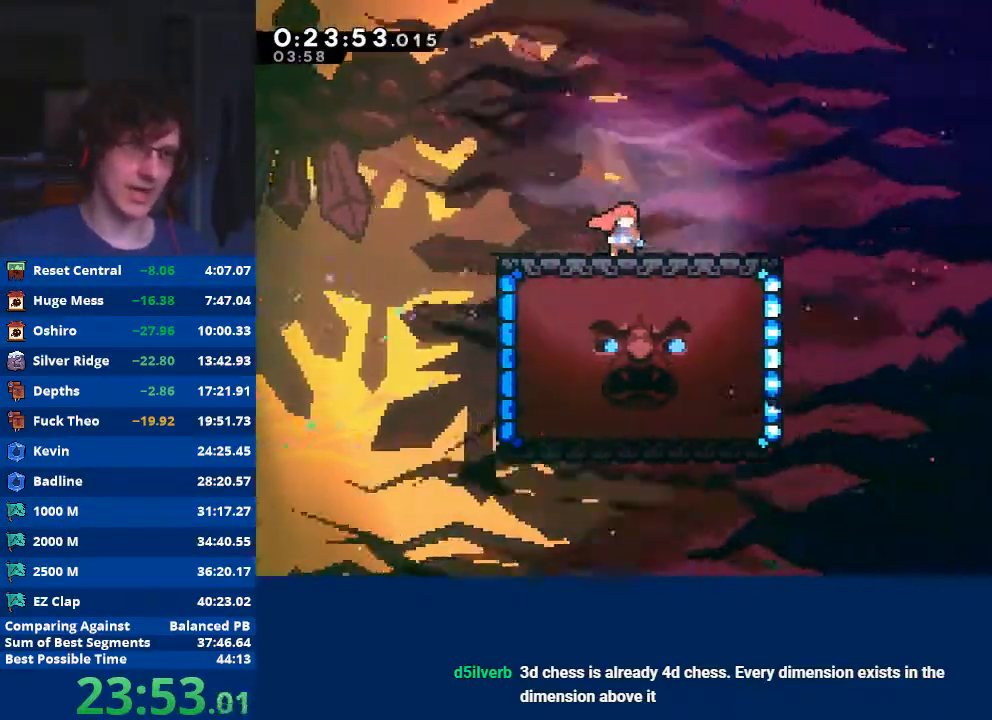
{"buttons": [], "left_stick": "center", "events": []}
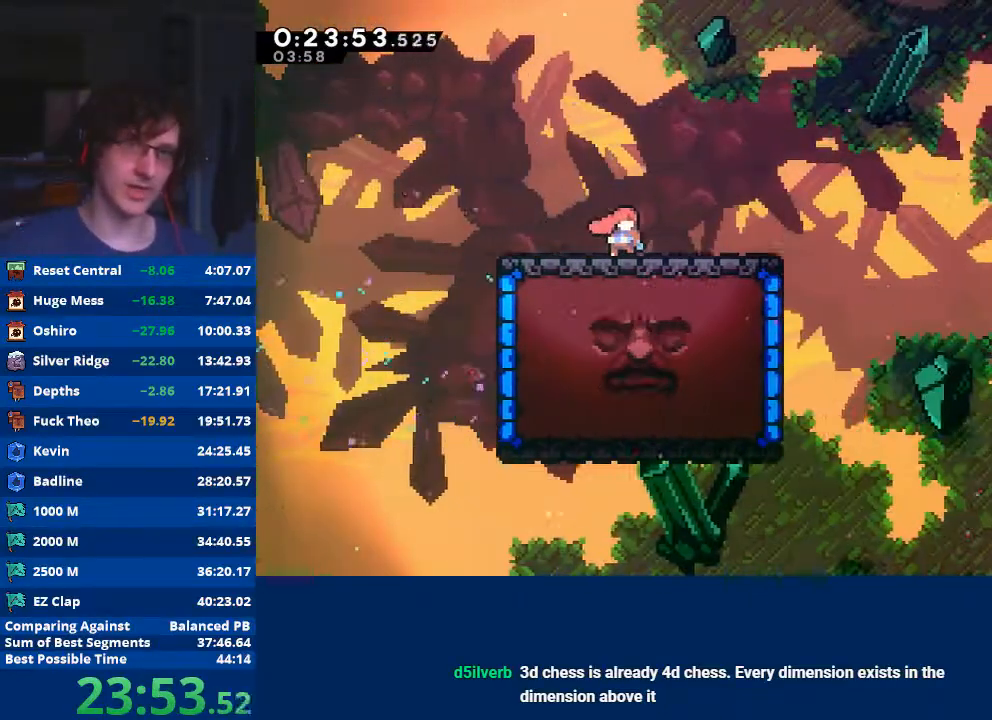
{"buttons": ["A"], "left_stick": "down-right", "events": [[167, "left_stick", "down"], [233, "left_stick", "down-right"], [300, "X", "down"], [400, "X", "up"], [467, "A", "down"]]}
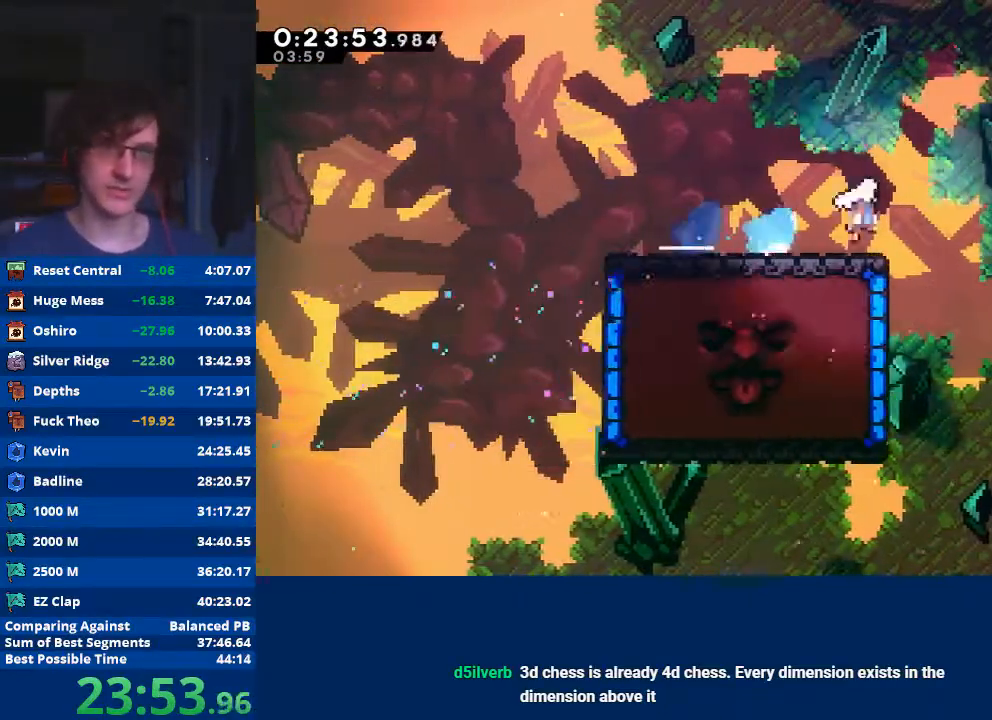
{"buttons": [], "left_stick": "down-right", "events": [[233, "A", "up"]]}
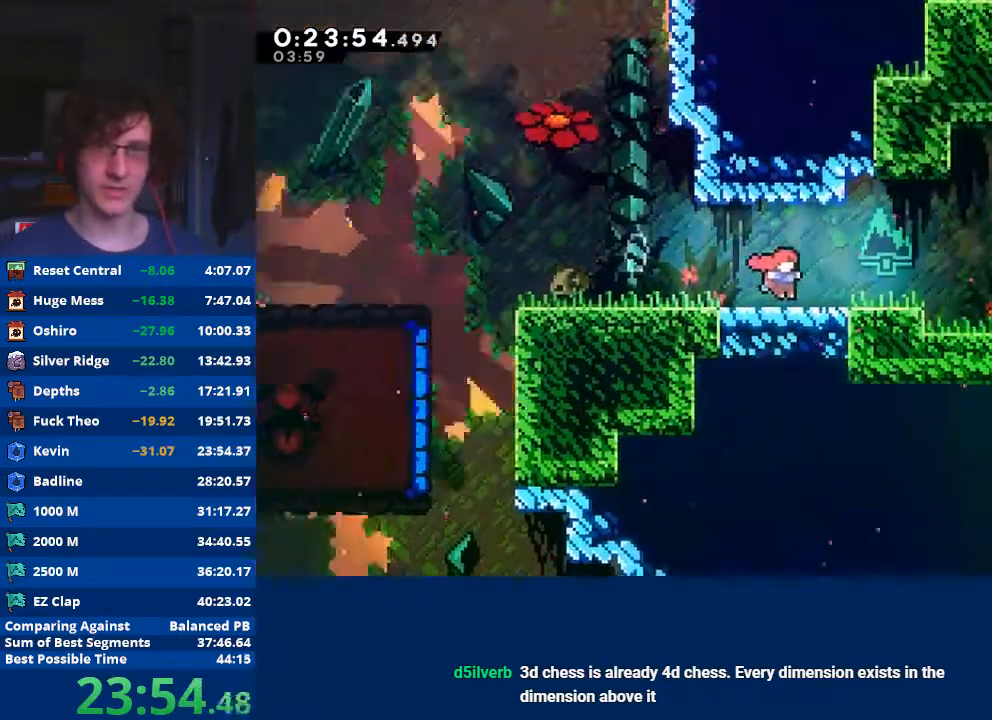
{"buttons": [], "left_stick": "down-right", "events": [[100, "left_stick", "center"], [200, "left_stick", "right"], [433, "left_stick", "down-right"]]}
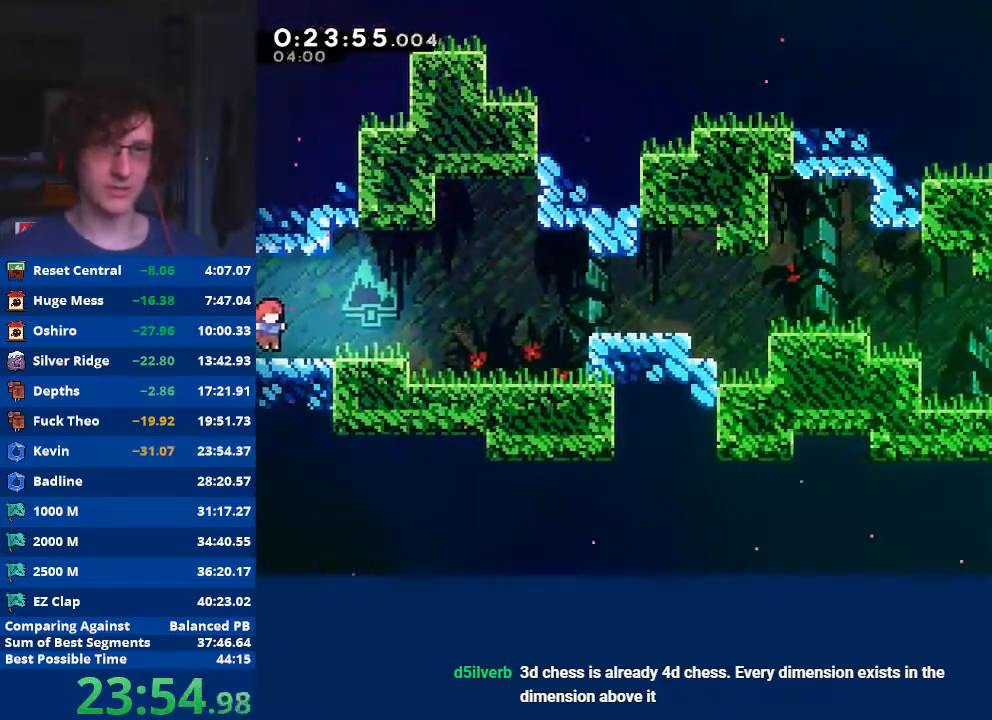
{"buttons": [], "left_stick": "down-right", "events": [[133, "A", "down"], [300, "A", "up"], [400, "X", "down"], [467, "X", "up"]]}
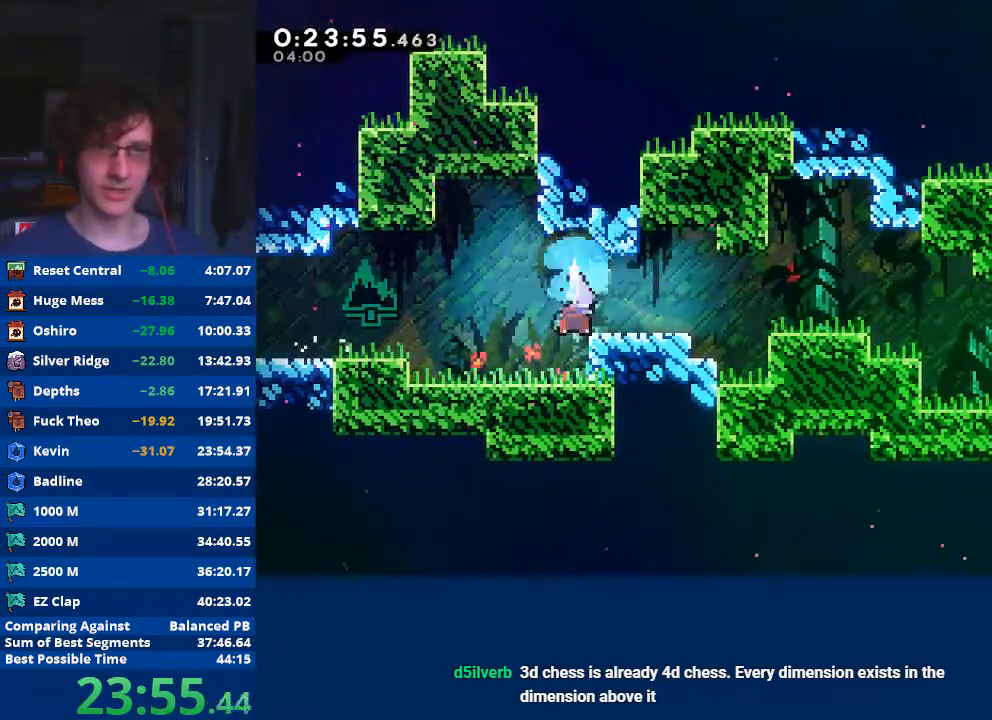
{"buttons": [], "left_stick": "down-right", "events": [[33, "A", "down"], [200, "A", "up"]]}
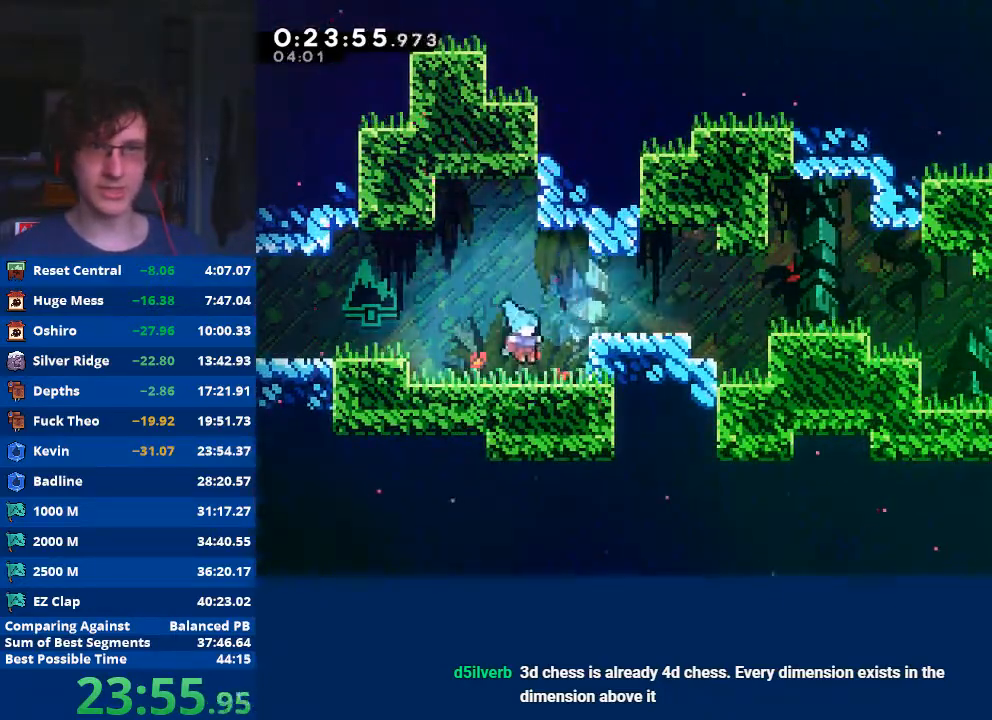
{"buttons": [], "left_stick": "down-right", "events": [[100, "A", "down"], [233, "A", "up"], [267, "X", "down"], [367, "X", "up"], [433, "A", "down"], [500, "A", "up"]]}
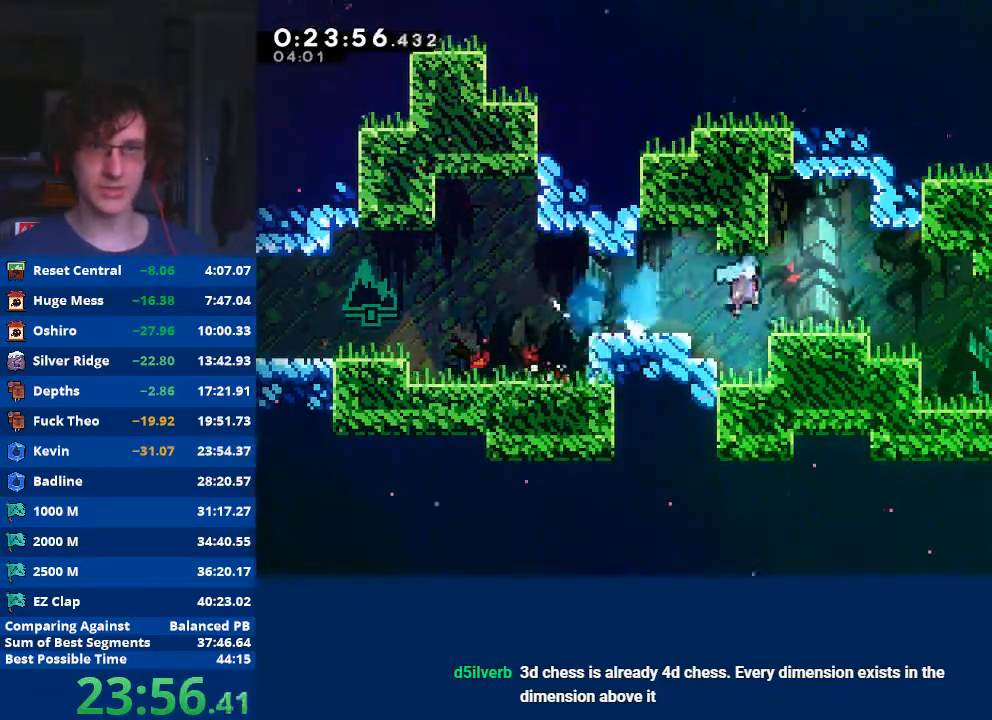
{"buttons": ["A"], "left_stick": "down-right", "events": [[433, "A", "down"]]}
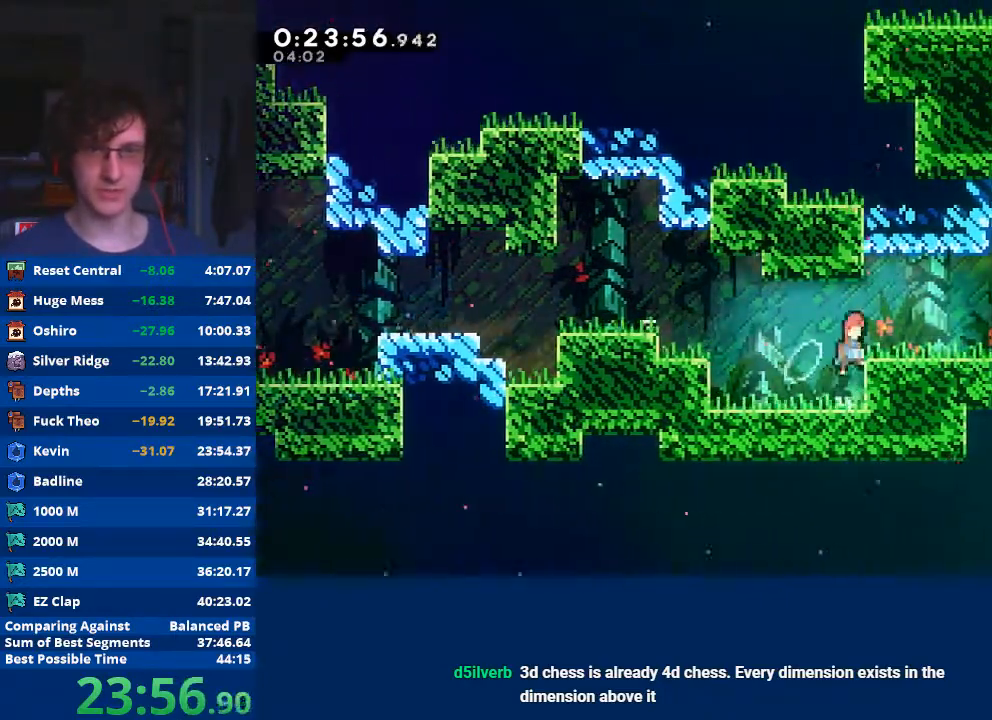
{"buttons": [], "left_stick": "down-right", "events": [[67, "A", "up"], [100, "X", "down"], [200, "X", "up"], [267, "A", "down"], [433, "A", "up"]]}
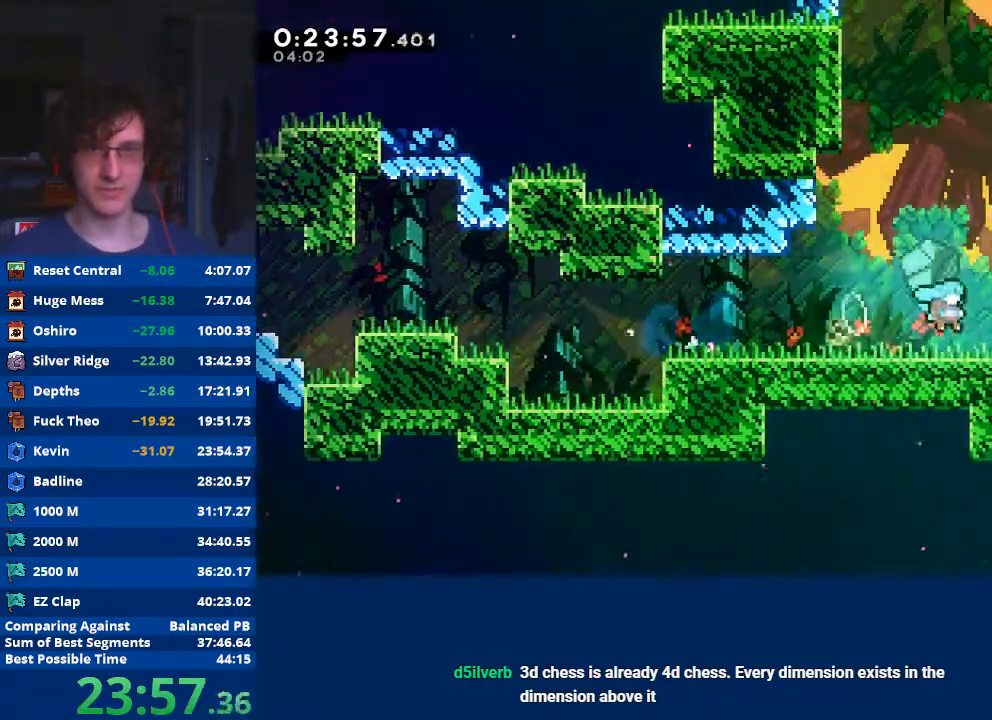
{"buttons": [], "left_stick": "center", "events": [[167, "START", "down"], [167, "left_stick", "center"], [233, "START", "up"], [233, "left_stick", "down-right"], [333, "A", "down"], [333, "left_stick", "center"], [400, "A", "up"]]}
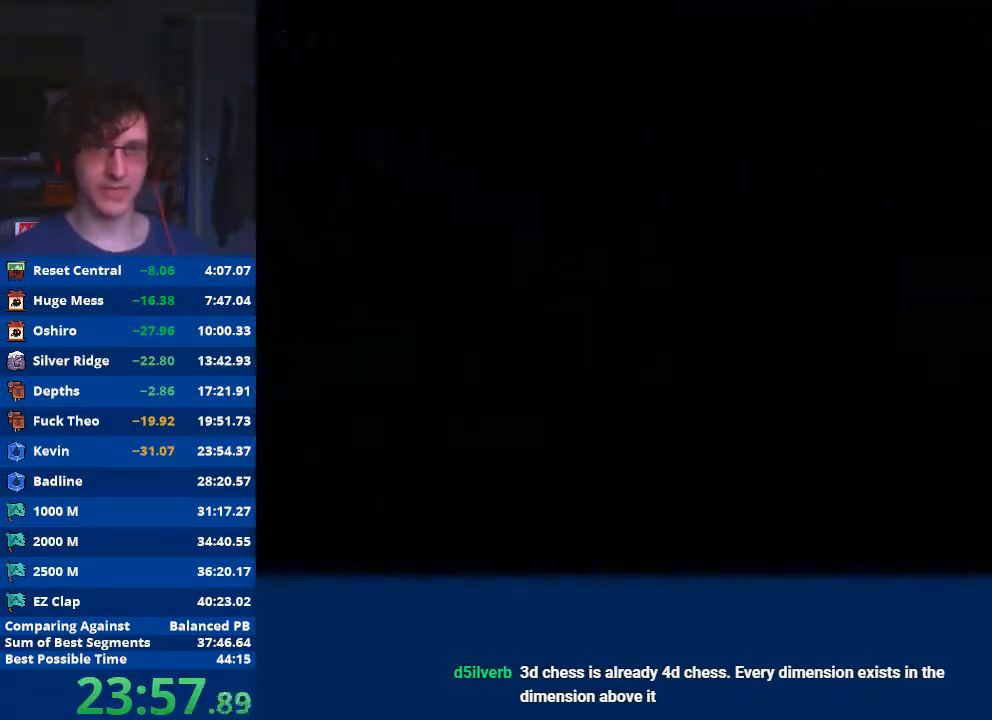
{"buttons": ["X"], "left_stick": "down-right", "events": [[333, "left_stick", "down-right"], [433, "X", "down"]]}
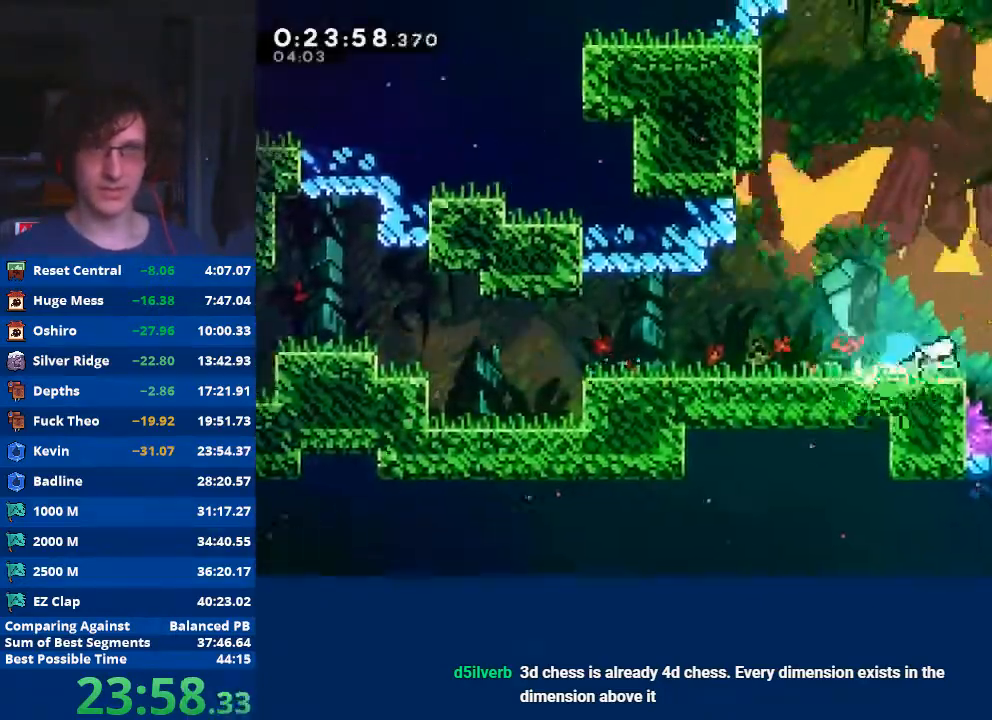
{"buttons": ["X"], "left_stick": "down-right", "events": [[33, "X", "up"], [133, "A", "down"], [233, "A", "up"], [333, "X", "down"], [433, "X", "up"], [500, "X", "down"]]}
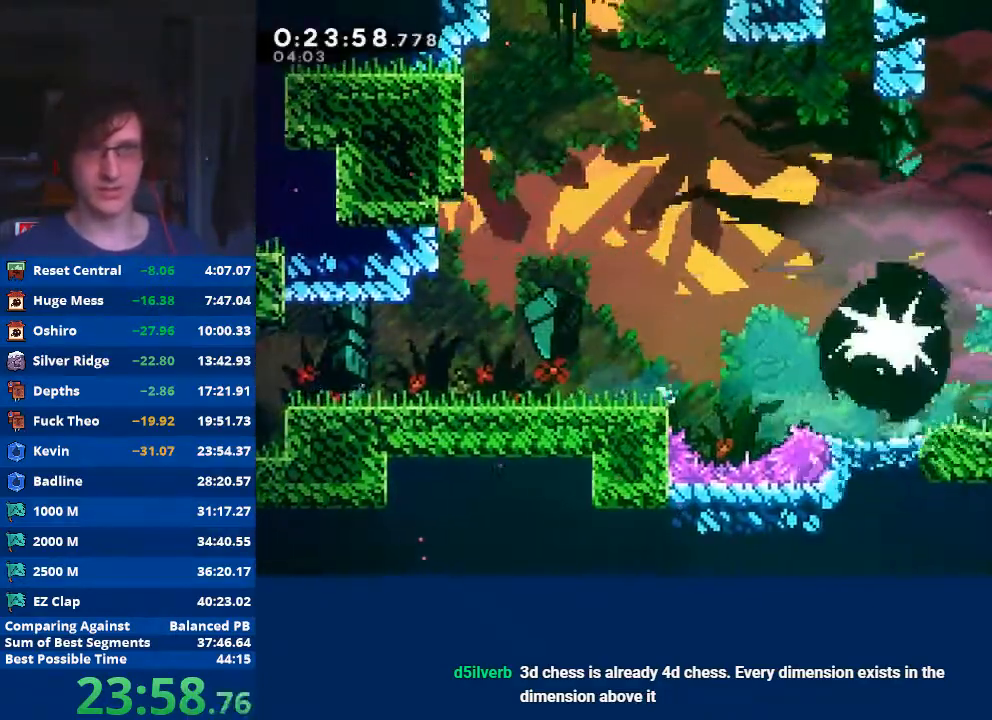
{"buttons": [], "left_stick": "down-right", "events": [[133, "X", "up"], [133, "left_stick", "center"], [200, "X", "down"], [267, "left_stick", "down-right"], [300, "X", "up"], [367, "X", "down"], [467, "X", "up"]]}
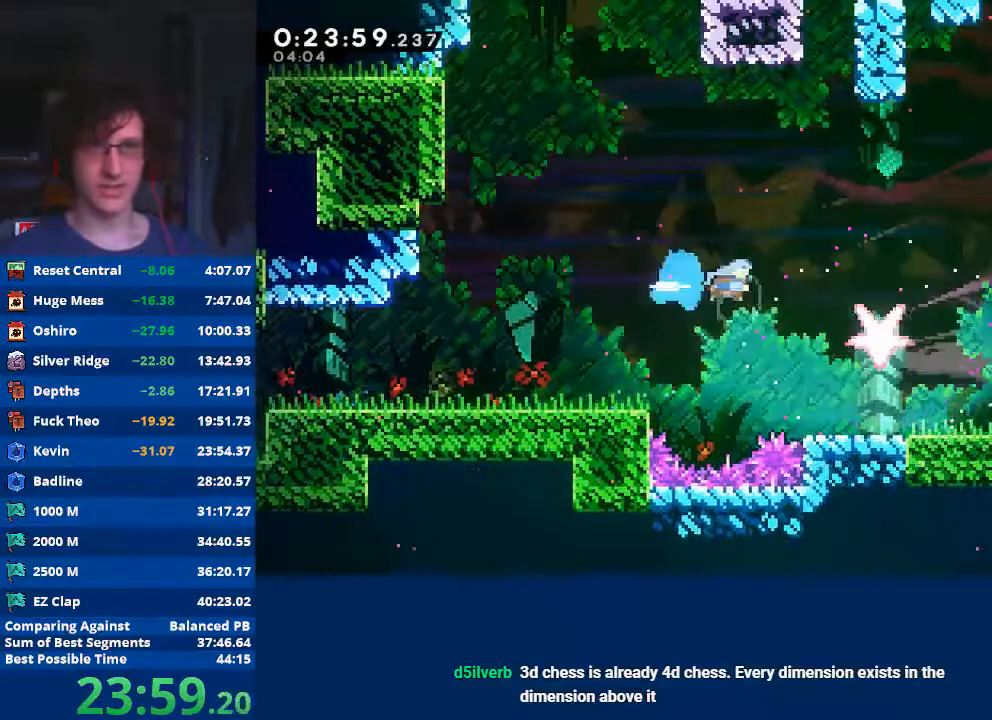
{"buttons": [], "left_stick": "right", "events": [[267, "left_stick", "center"], [400, "left_stick", "right"]]}
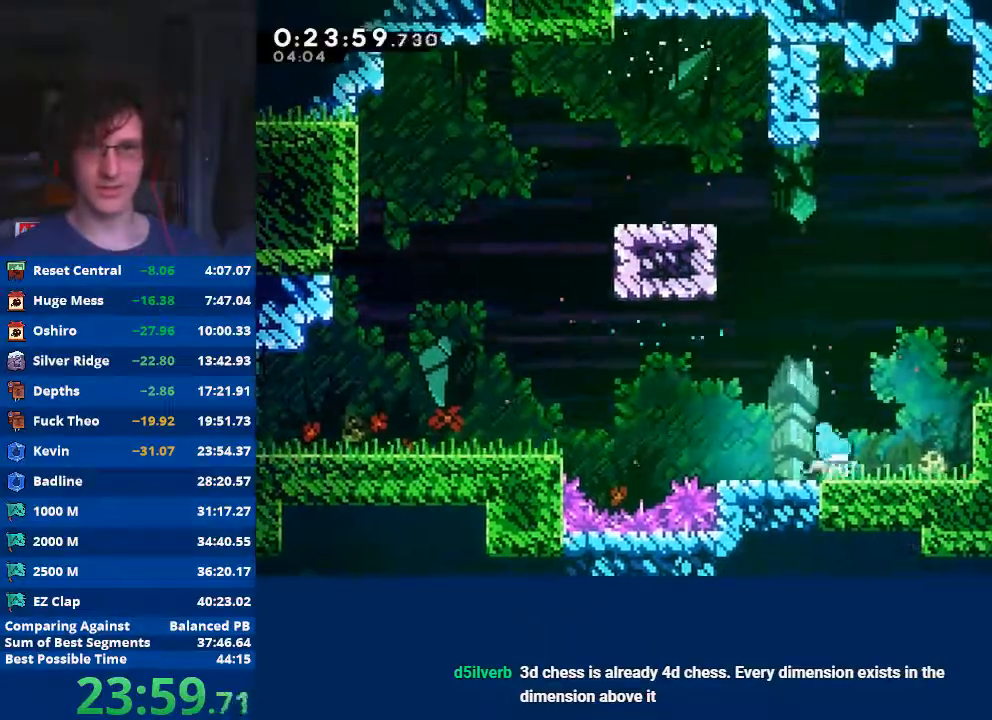
{"buttons": ["X"], "left_stick": "up-right", "events": [[33, "A", "down"], [300, "left_stick", "up-right"], [333, "A", "up"], [367, "X", "down"]]}
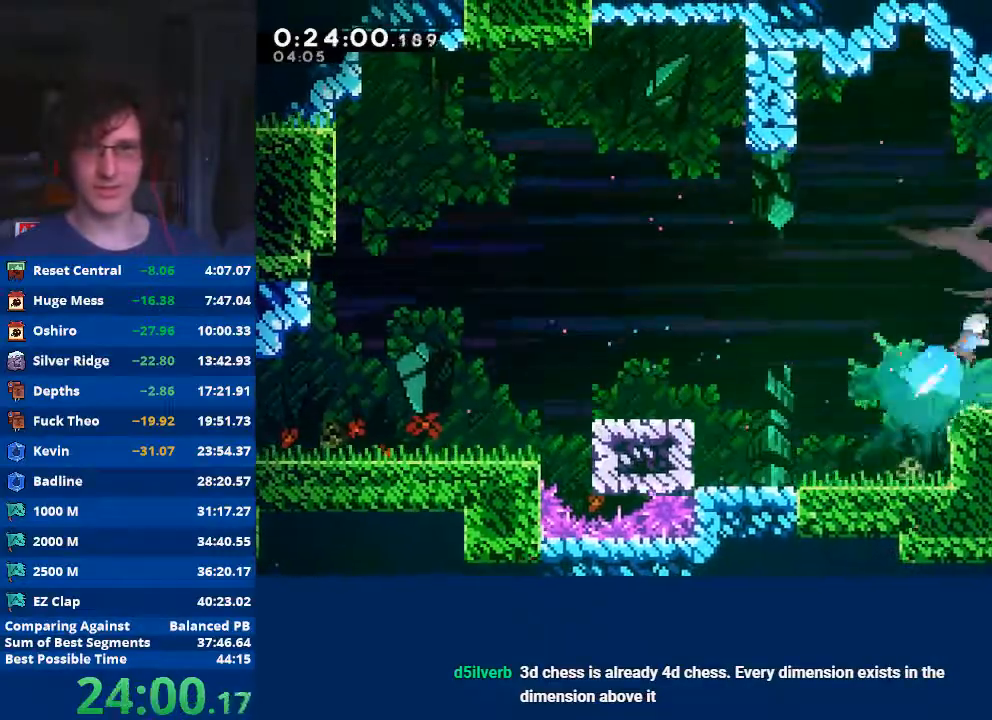
{"buttons": [], "left_stick": "down-right", "events": [[200, "left_stick", "down-right"], [233, "X", "up"], [367, "X", "down"], [467, "X", "up"]]}
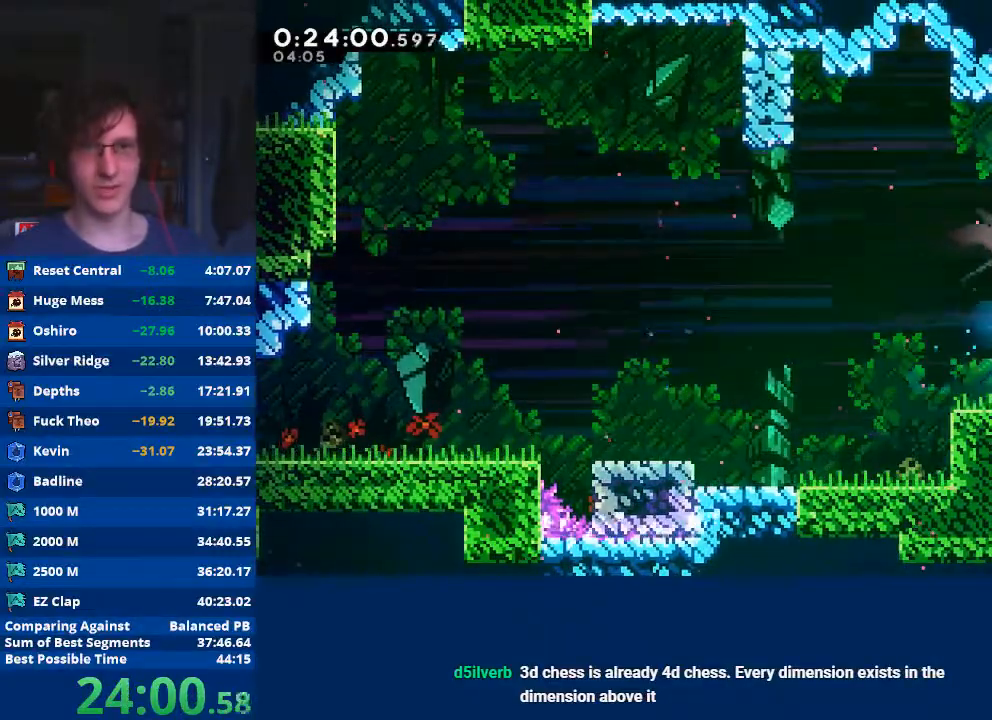
{"buttons": ["X"], "left_stick": "down-right", "events": [[67, "X", "down"], [167, "X", "up"], [233, "X", "down"], [367, "X", "up"], [433, "X", "down"]]}
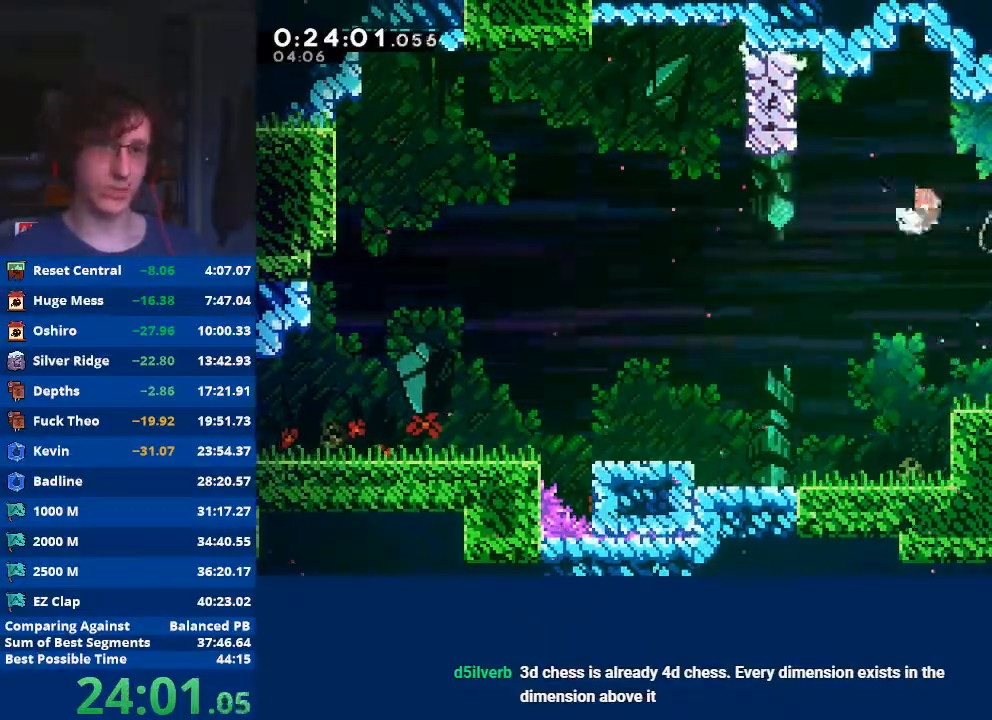
{"buttons": [], "left_stick": "down", "events": [[100, "X", "up"], [367, "left_stick", "down"]]}
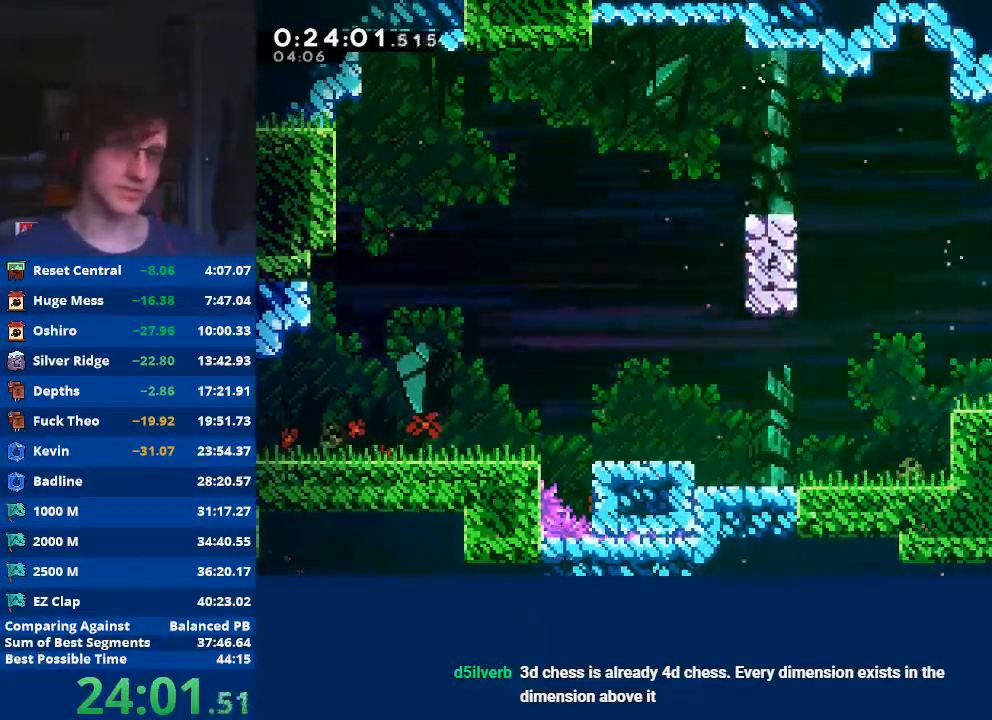
{"buttons": [], "left_stick": "down", "events": []}
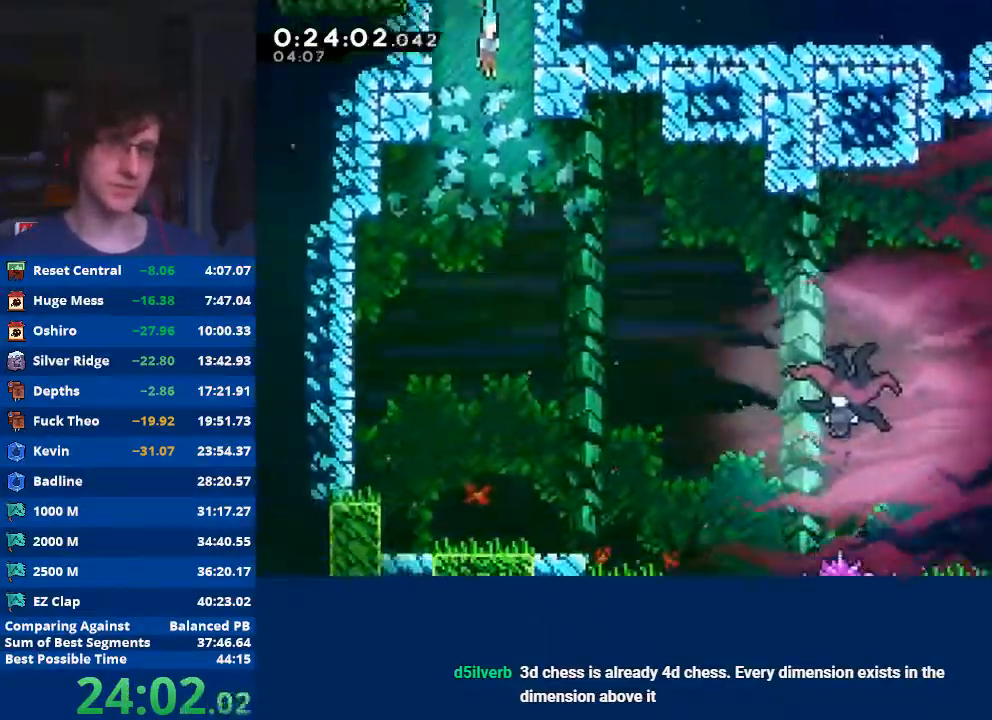
{"buttons": [], "left_stick": "right", "events": [[300, "left_stick", "down-right"], [433, "left_stick", "right"]]}
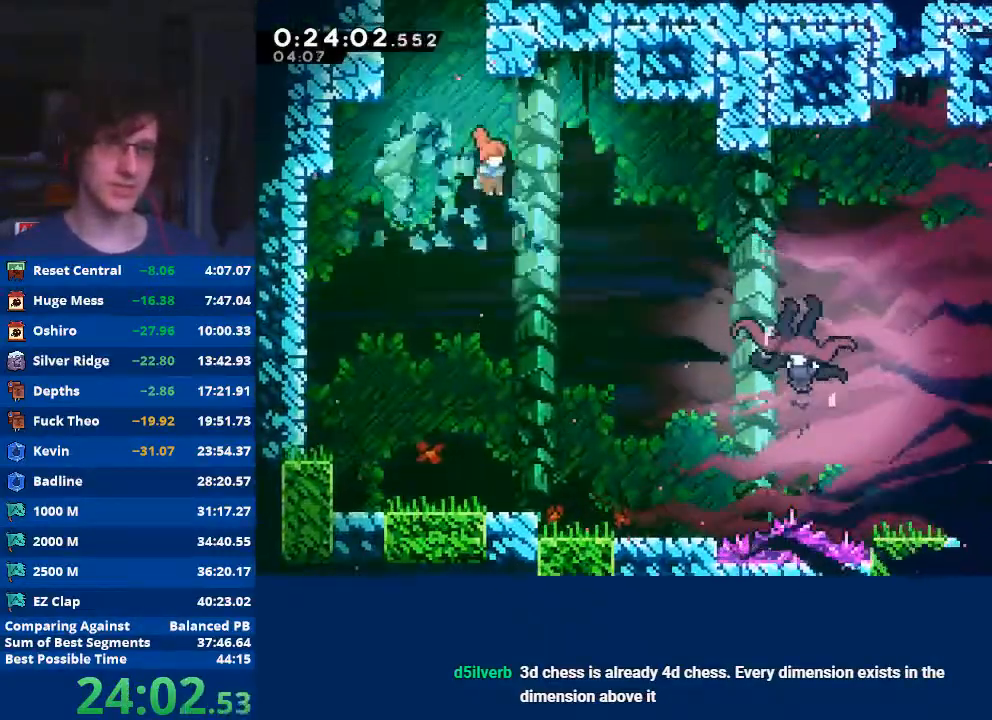
{"buttons": [], "left_stick": "right", "events": [[133, "X", "down"], [500, "X", "up"]]}
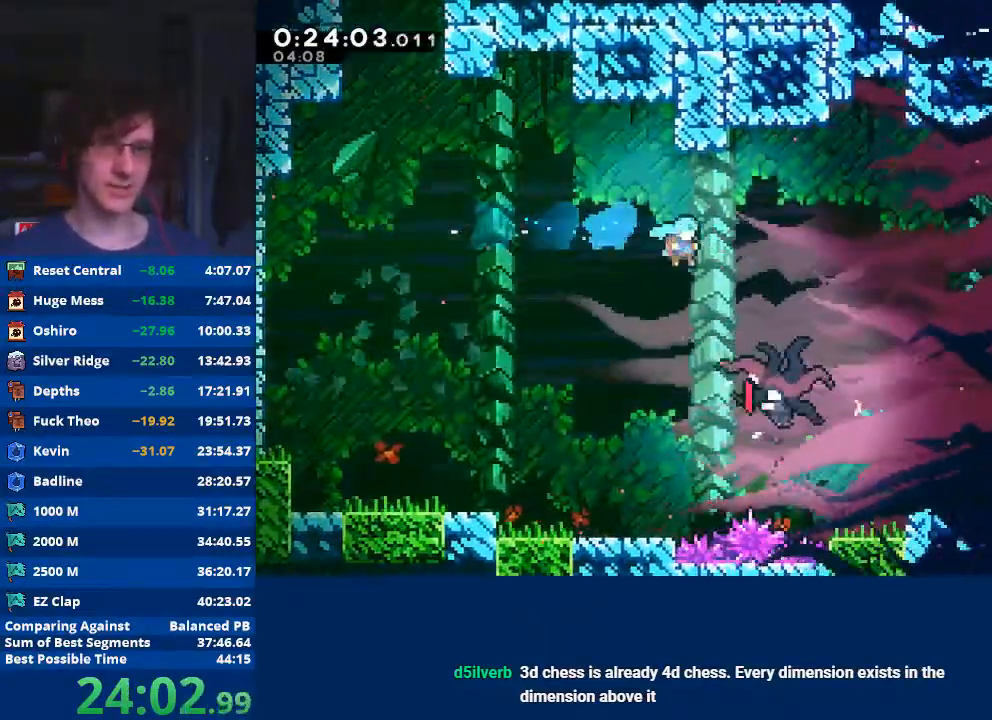
{"buttons": ["X"], "left_stick": "right", "events": [[100, "left_stick", "center"], [167, "left_stick", "right"], [233, "X", "down"], [367, "X", "up"], [467, "X", "down"]]}
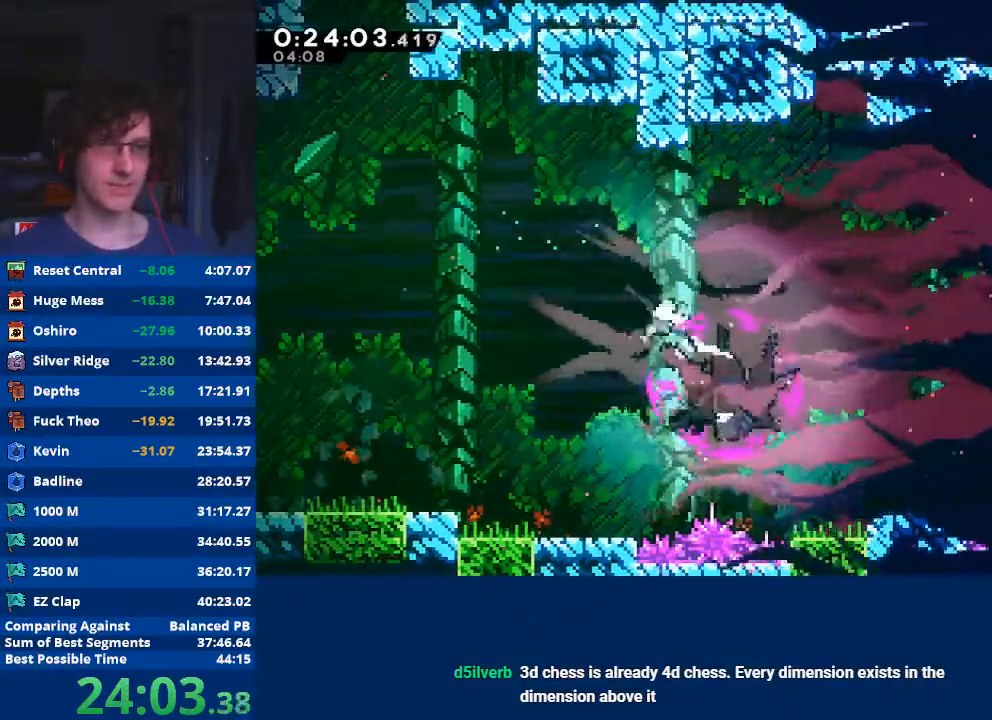
{"buttons": ["X"], "left_stick": "right", "events": [[67, "X", "up"], [133, "X", "down"], [233, "X", "up"], [333, "X", "down"], [433, "X", "up"], [500, "X", "down"]]}
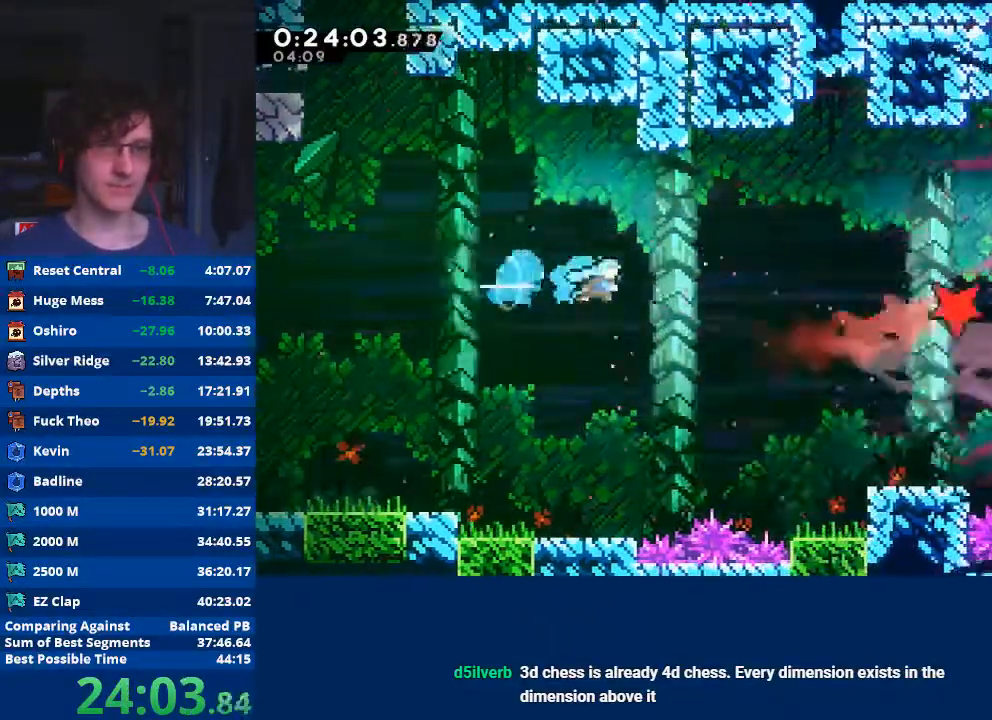
{"buttons": [], "left_stick": "right", "events": [[400, "X", "up"]]}
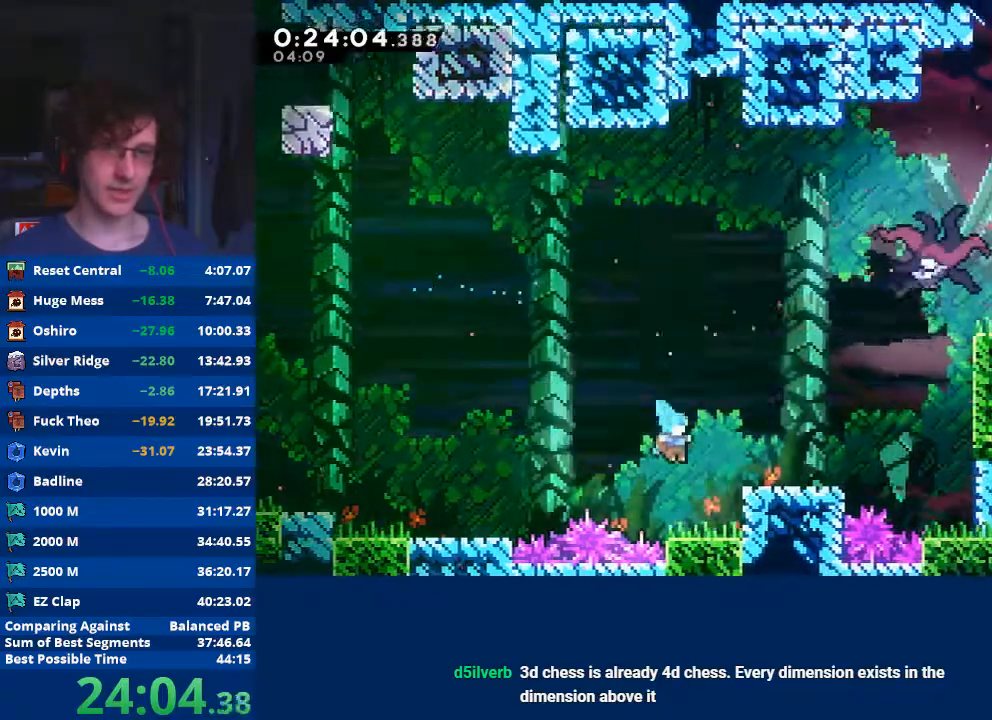
{"buttons": [], "left_stick": "right", "events": [[33, "left_stick", "center"], [133, "R2", "down"], [133, "left_stick", "right"], [167, "A", "down"], [367, "A", "up"], [400, "R2", "up"]]}
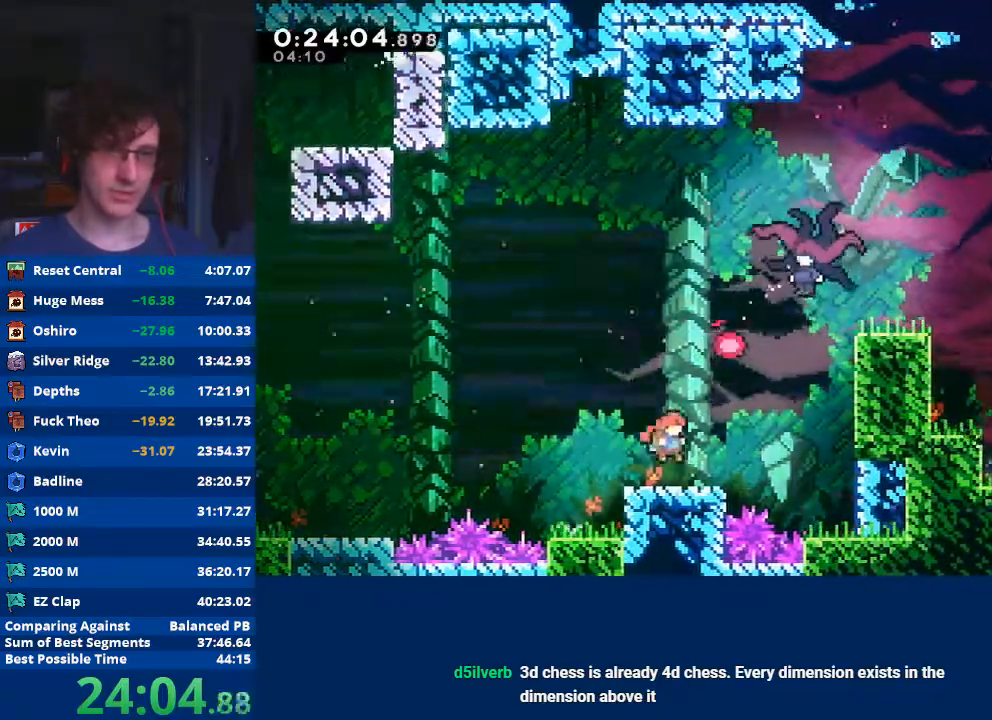
{"buttons": ["X"], "left_stick": "up", "events": [[200, "A", "down"], [333, "A", "up"], [333, "left_stick", "up"], [367, "X", "down"]]}
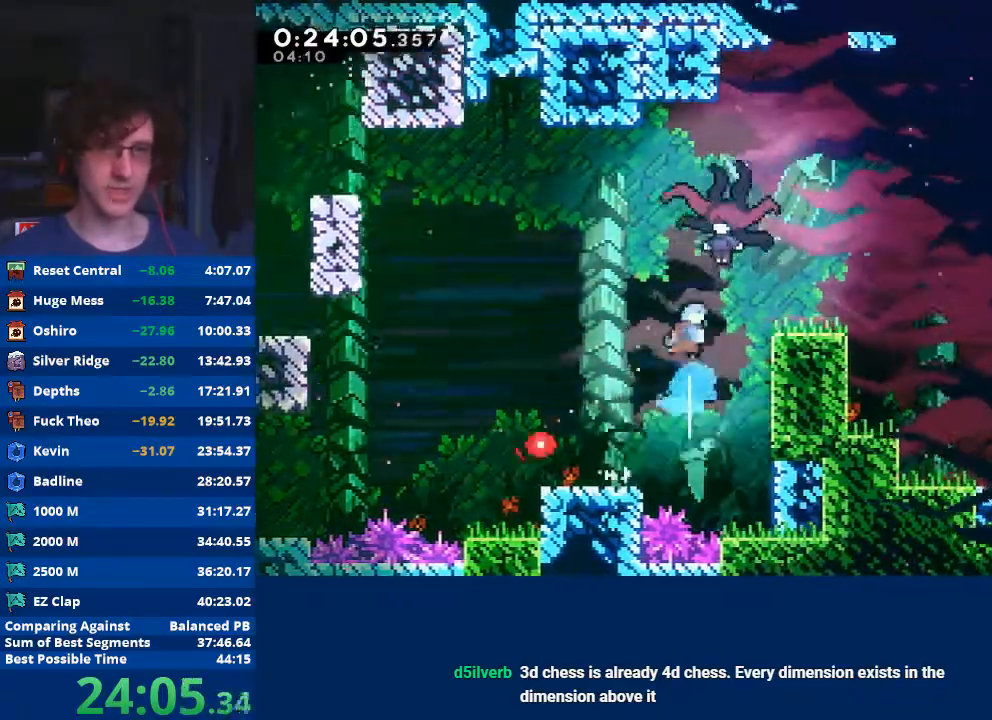
{"buttons": ["X"], "left_stick": "right", "events": [[33, "X", "up"], [67, "left_stick", "center"], [133, "X", "down"], [133, "left_stick", "right"], [267, "X", "up"], [333, "X", "down"], [433, "X", "up"], [500, "X", "down"]]}